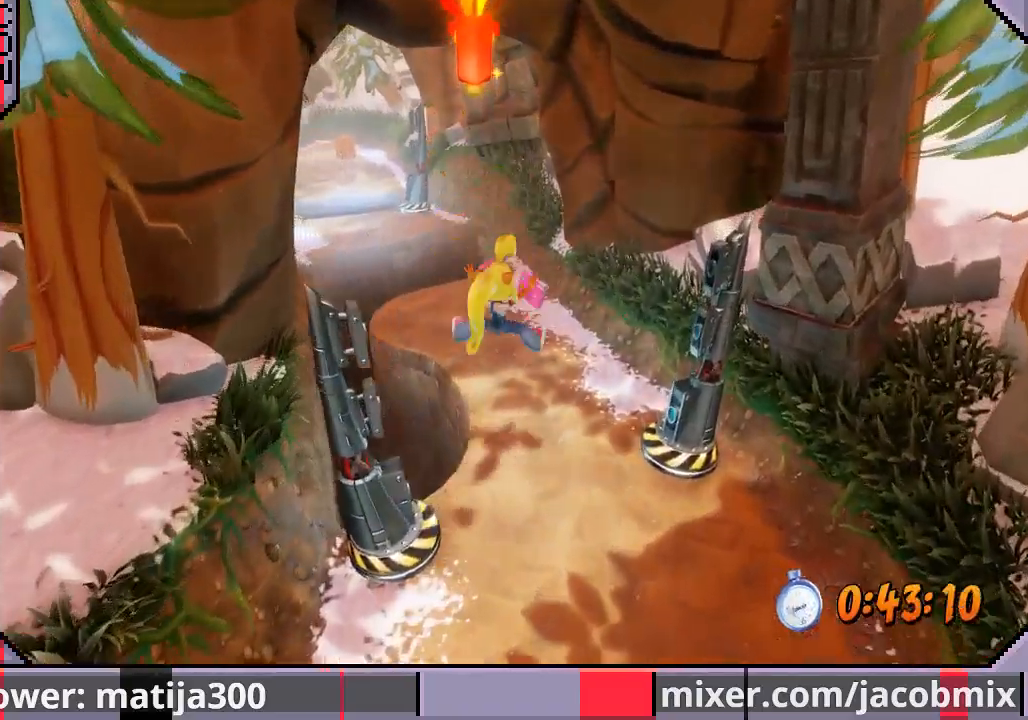
Gameplay with a controller (PlayStation layout); each line is a JSON object with the inputs held at the frame after it. "events" lists button and stick changes between this image and that frame as [ms after this image, input, new state], when the widget could be followed in between. Not read: L2 R1 R2.
{"buttons": ["DPAD_UP"], "left_stick": "center", "right_stick": "center", "events": []}
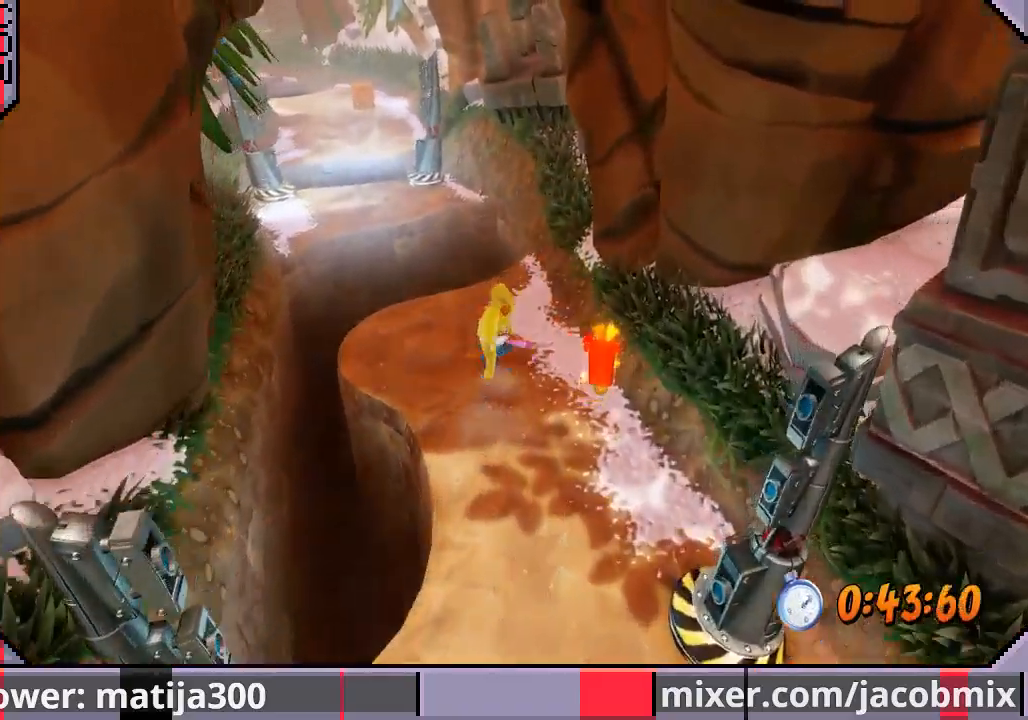
{"buttons": ["CROSS", "DPAD_UP", "DPAD_LEFT"], "left_stick": "center", "right_stick": "center", "events": [[33, "DPAD_LEFT", "down"], [133, "CROSS", "down"]]}
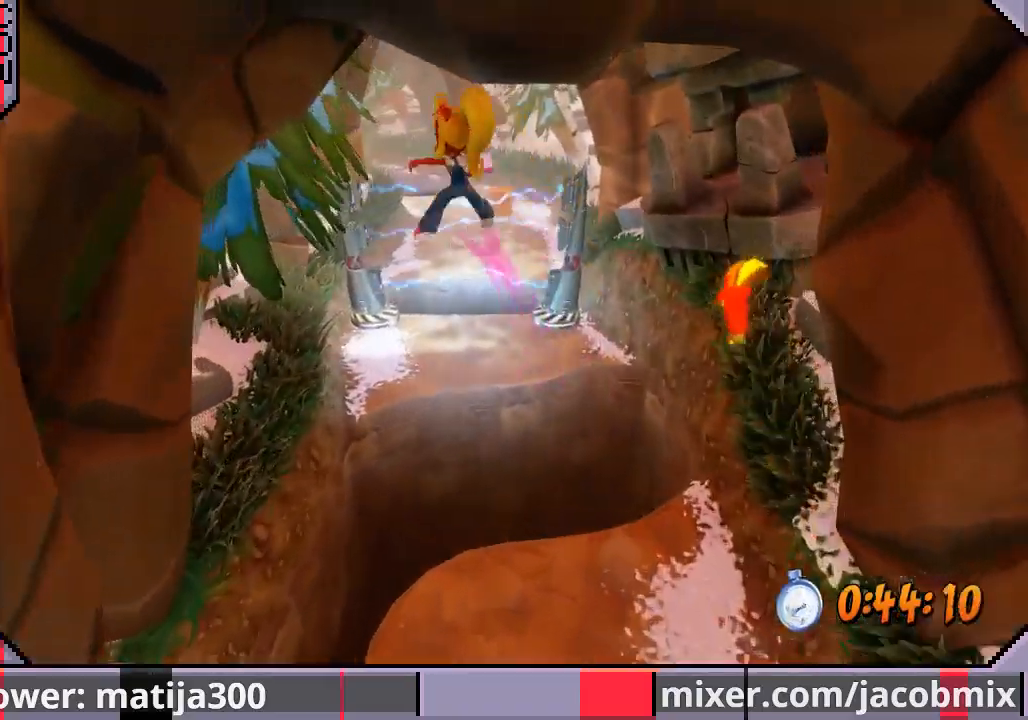
{"buttons": [], "left_stick": "center", "right_stick": "center", "events": [[133, "DPAD_LEFT", "up"], [167, "CROSS", "up"], [367, "DPAD_LEFT", "down"], [400, "DPAD_LEFT", "up"], [433, "DPAD_UP", "up"]]}
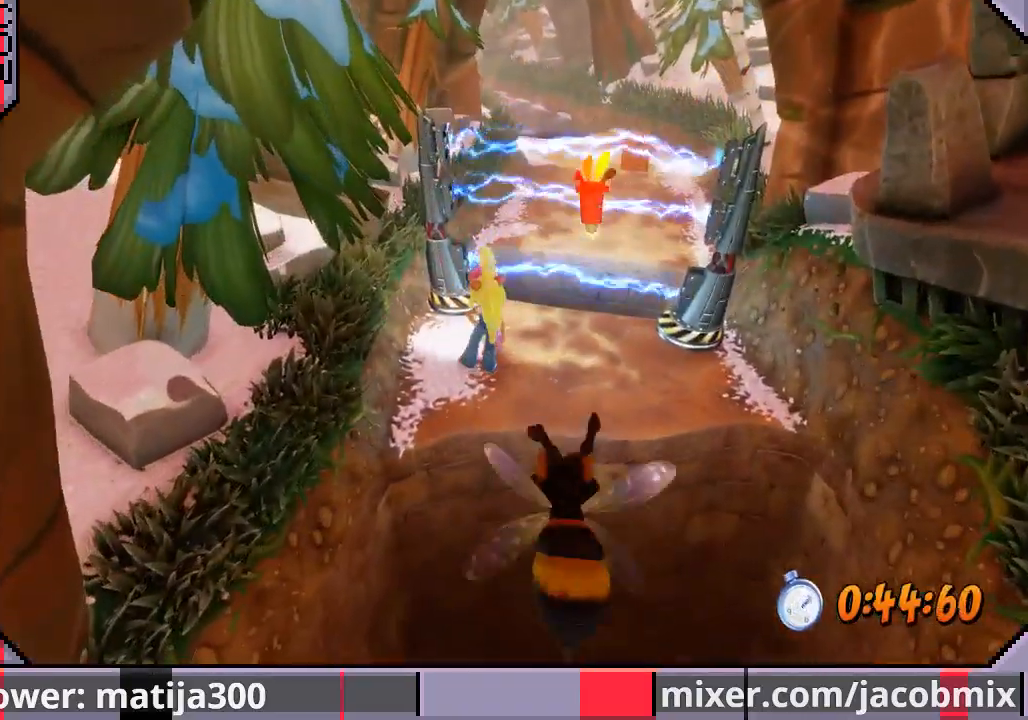
{"buttons": ["SQUARE", "DPAD_DOWN"], "left_stick": "center", "right_stick": "center", "events": [[233, "SQUARE", "down"], [400, "SQUARE", "up"], [467, "SQUARE", "down"], [500, "DPAD_DOWN", "down"]]}
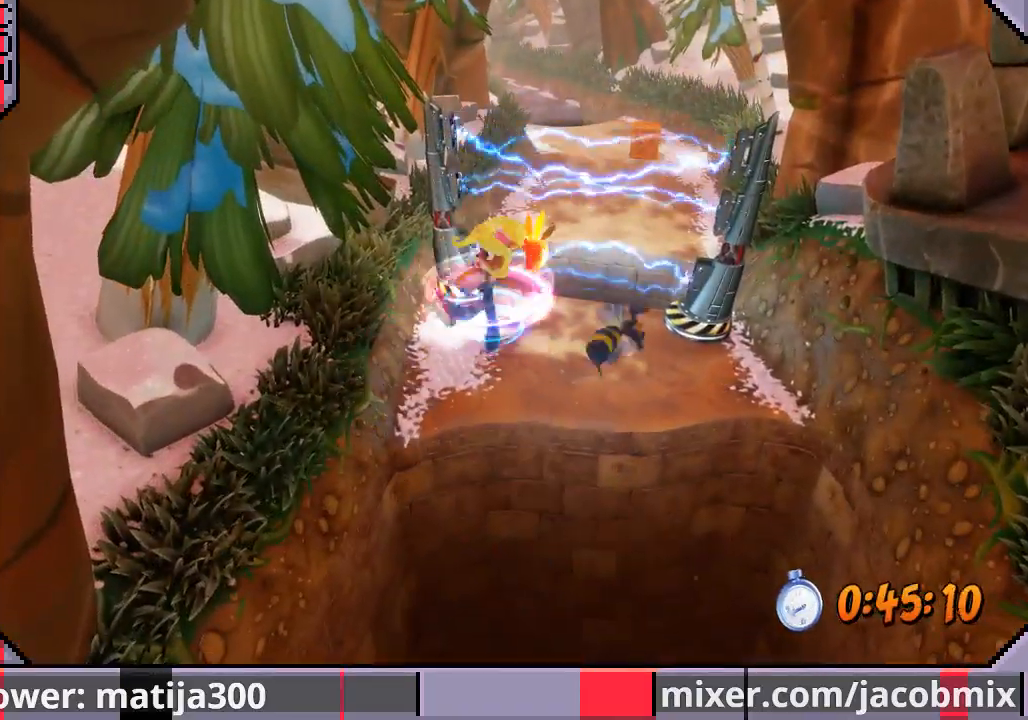
{"buttons": ["DPAD_RIGHT"], "left_stick": "center", "right_stick": "center", "events": [[67, "SQUARE", "up"], [133, "DPAD_LEFT", "down"], [133, "SQUARE", "down"], [167, "DPAD_DOWN", "up"], [267, "DPAD_LEFT", "up"], [267, "SQUARE", "up"], [367, "DPAD_RIGHT", "down"]]}
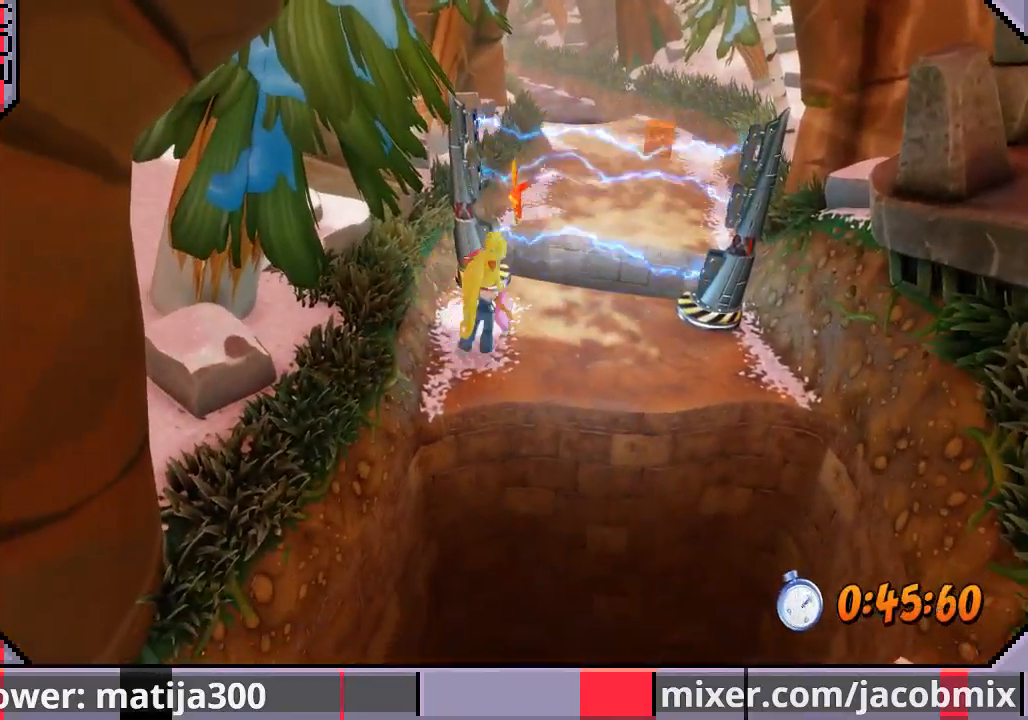
{"buttons": [], "left_stick": "center", "right_stick": "center", "events": [[167, "DPAD_RIGHT", "up"]]}
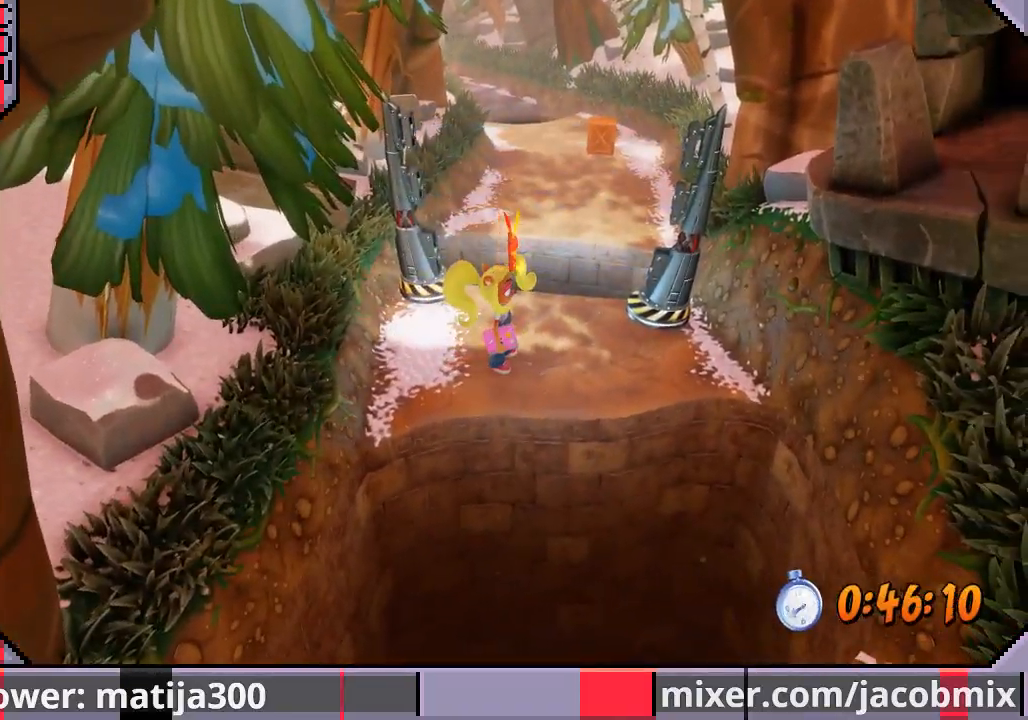
{"buttons": ["CROSS", "DPAD_UP"], "left_stick": "center", "right_stick": "center", "events": [[33, "DPAD_UP", "down"], [333, "CROSS", "down"]]}
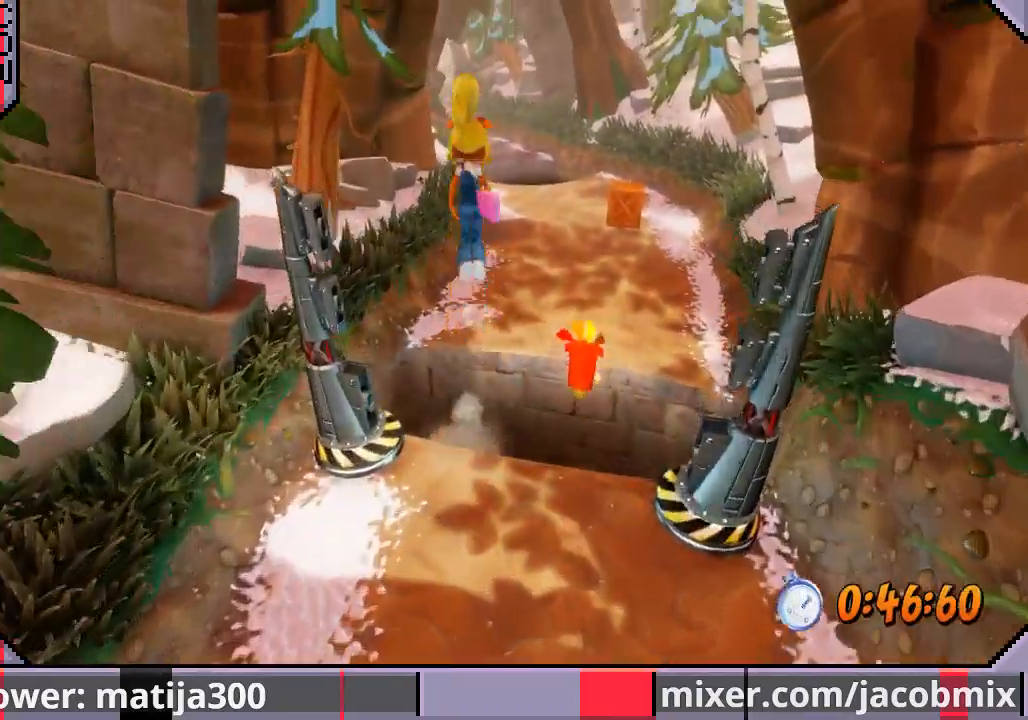
{"buttons": ["DPAD_UP"], "left_stick": "center", "right_stick": "center", "events": [[33, "DPAD_RIGHT", "down"], [133, "CROSS", "up"], [233, "DPAD_RIGHT", "up"]]}
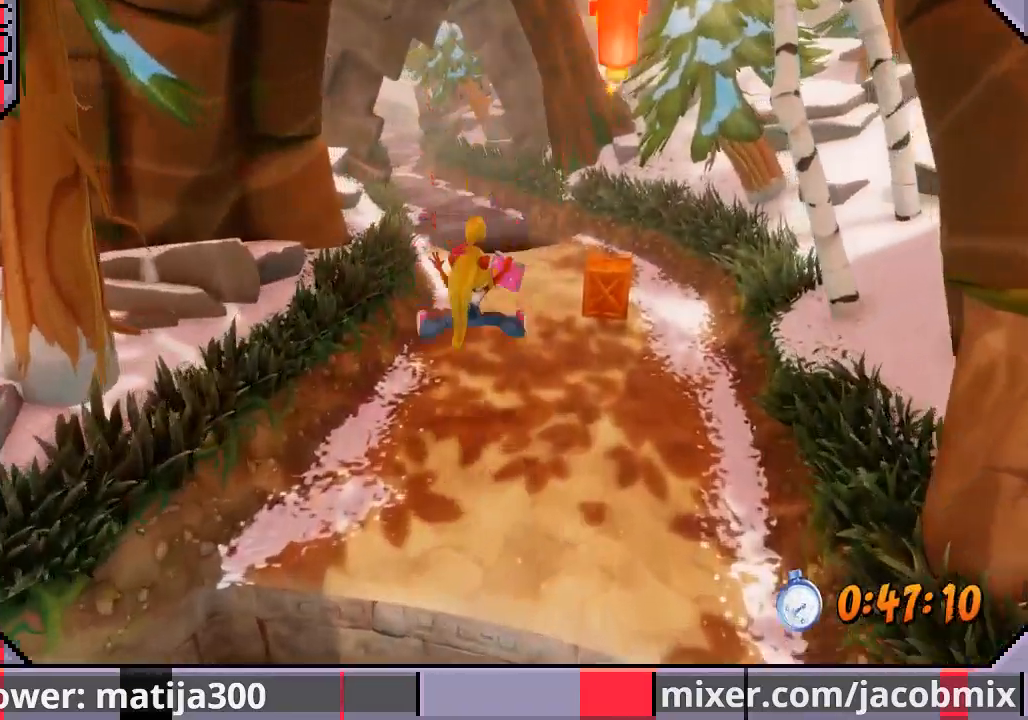
{"buttons": ["DPAD_UP"], "left_stick": "center", "right_stick": "center", "events": [[167, "DPAD_LEFT", "down"], [267, "DPAD_LEFT", "up"]]}
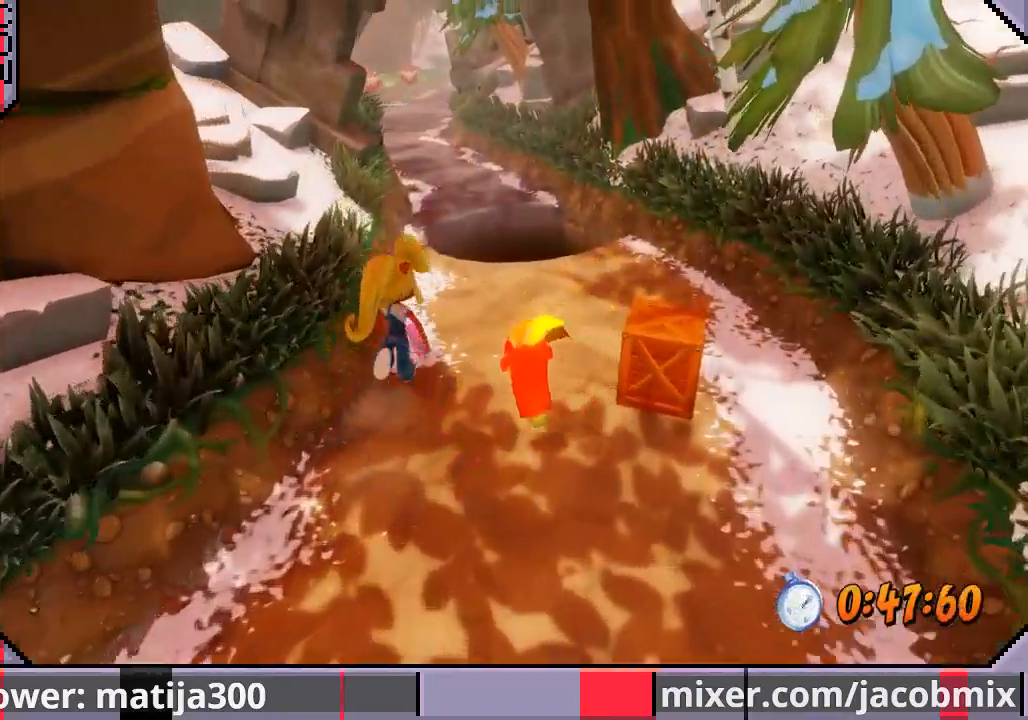
{"buttons": ["CROSS", "DPAD_UP", "DPAD_RIGHT"], "left_stick": "center", "right_stick": "center", "events": [[333, "CROSS", "down"], [433, "DPAD_RIGHT", "down"]]}
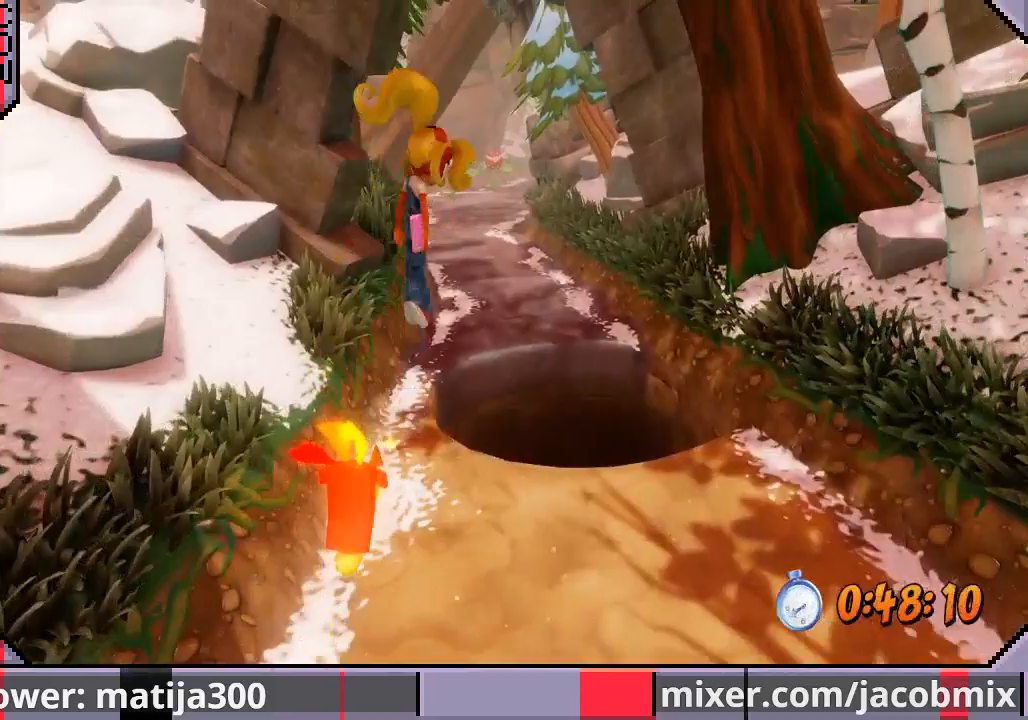
{"buttons": ["DPAD_UP"], "left_stick": "center", "right_stick": "center", "events": [[67, "DPAD_RIGHT", "up"], [200, "CROSS", "up"], [300, "DPAD_RIGHT", "down"], [367, "DPAD_RIGHT", "up"]]}
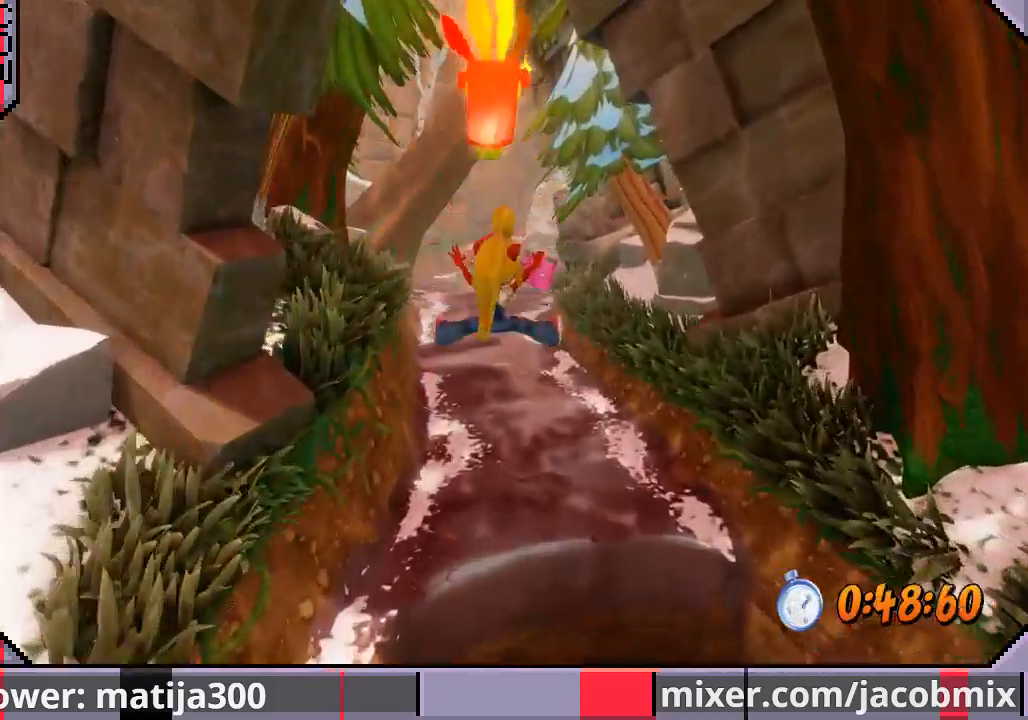
{"buttons": ["CROSS", "DPAD_UP"], "left_stick": "center", "right_stick": "center", "events": [[400, "CROSS", "down"]]}
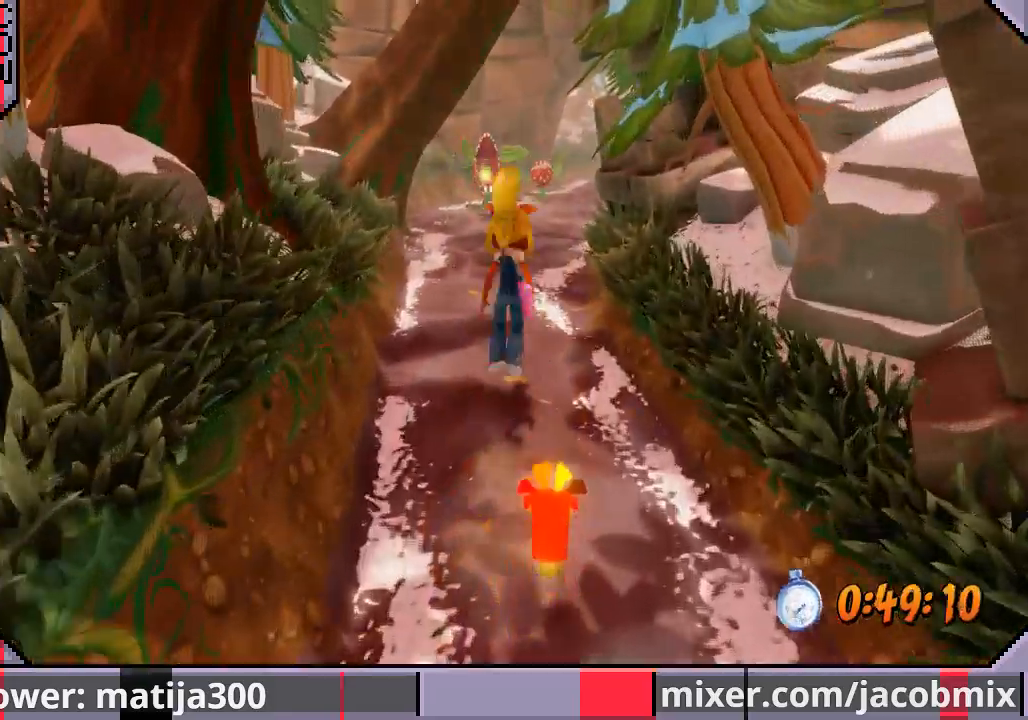
{"buttons": ["DPAD_UP"], "left_stick": "center", "right_stick": "center", "events": [[233, "CROSS", "up"], [300, "DPAD_RIGHT", "down"], [367, "DPAD_RIGHT", "up"]]}
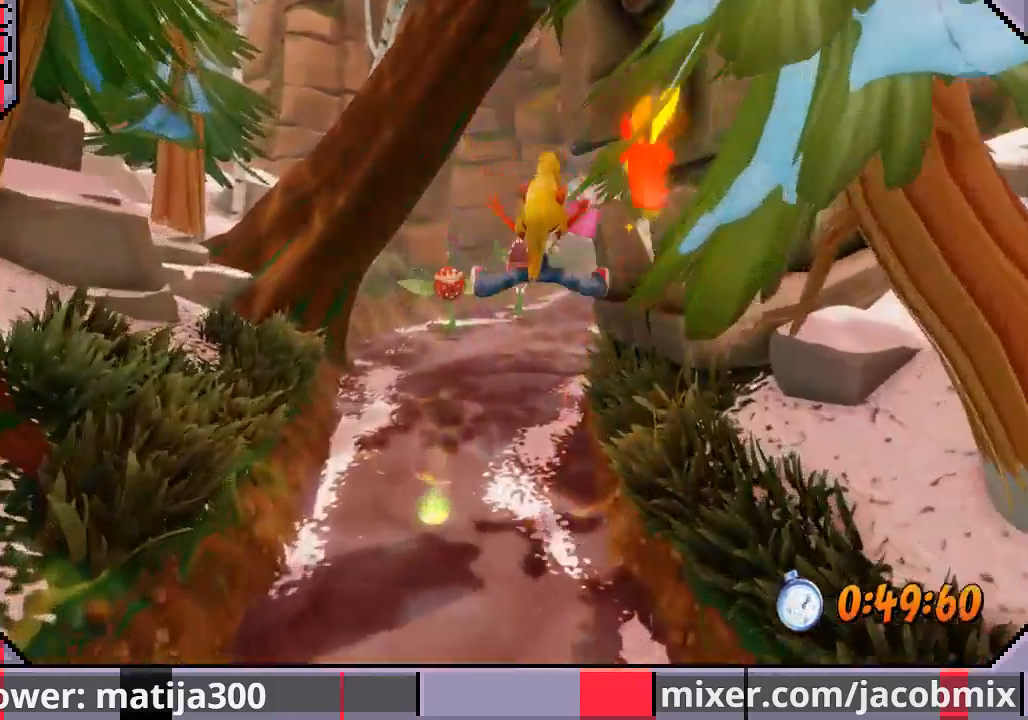
{"buttons": ["CROSS", "DPAD_UP"], "left_stick": "center", "right_stick": "center", "events": [[400, "CROSS", "down"]]}
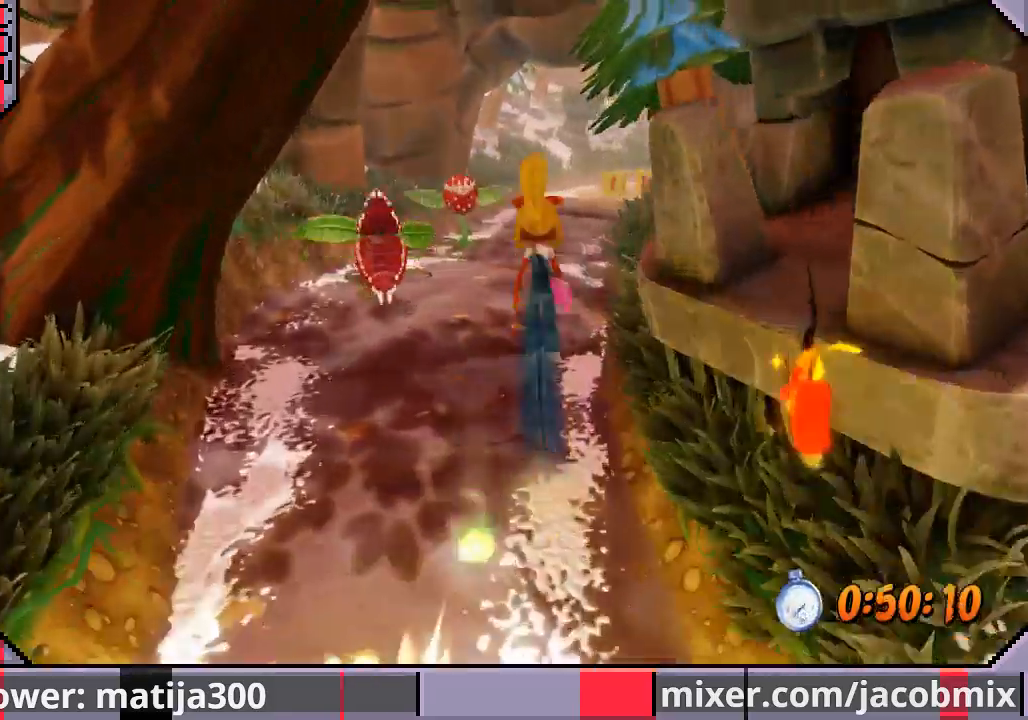
{"buttons": ["DPAD_UP"], "left_stick": "center", "right_stick": "center", "events": [[267, "CROSS", "up"]]}
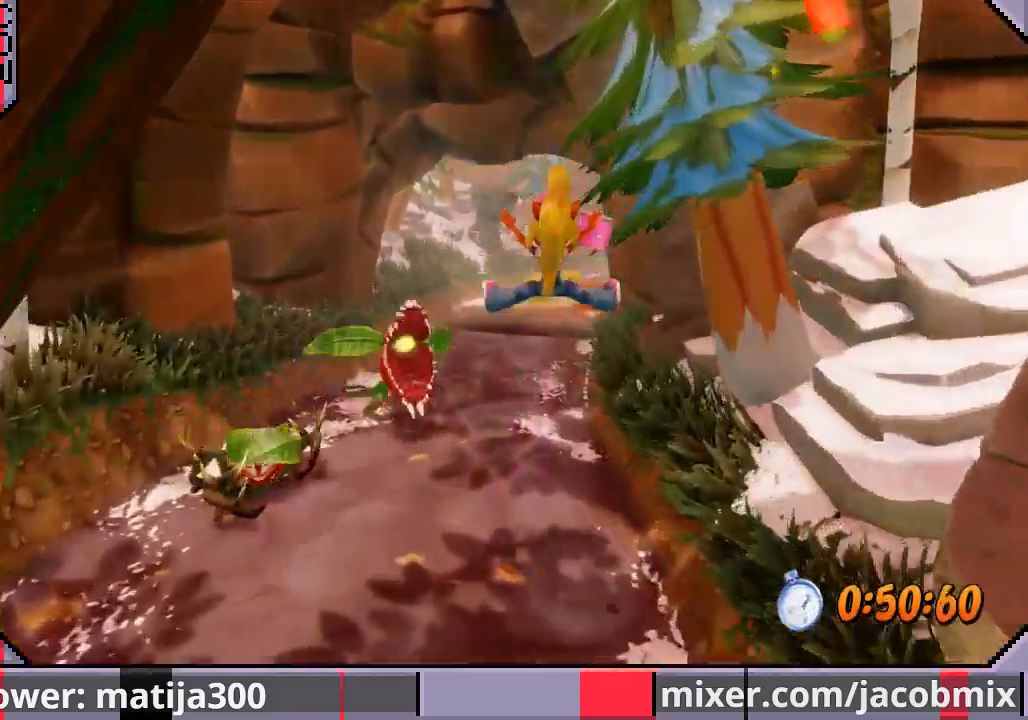
{"buttons": ["CROSS", "DPAD_UP", "DPAD_LEFT"], "left_stick": "center", "right_stick": "center", "events": [[400, "CROSS", "down"], [433, "DPAD_LEFT", "down"]]}
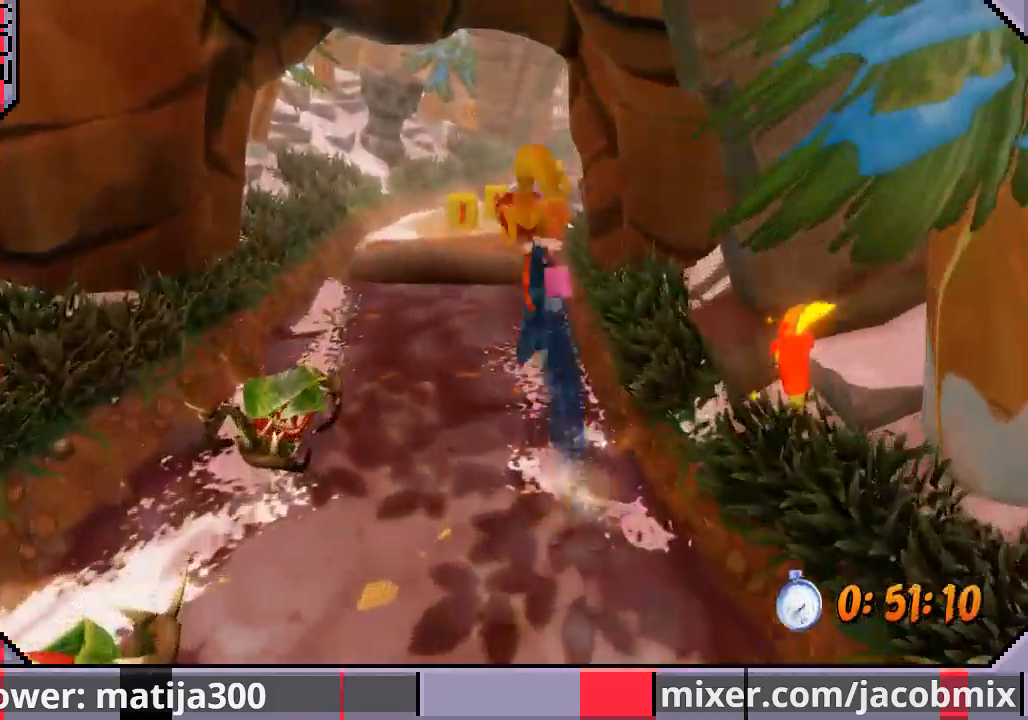
{"buttons": ["DPAD_UP"], "left_stick": "center", "right_stick": "center", "events": [[100, "CROSS", "up"], [267, "DPAD_LEFT", "up"]]}
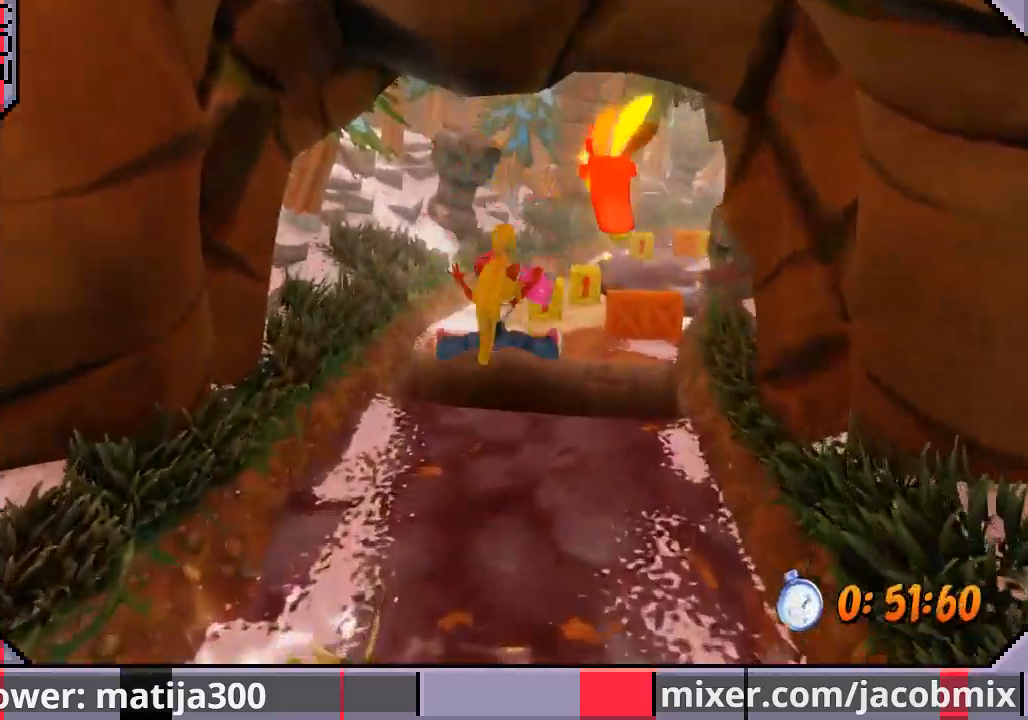
{"buttons": ["CROSS", "DPAD_UP", "DPAD_RIGHT"], "left_stick": "center", "right_stick": "center", "events": [[267, "CROSS", "down"], [500, "DPAD_RIGHT", "down"]]}
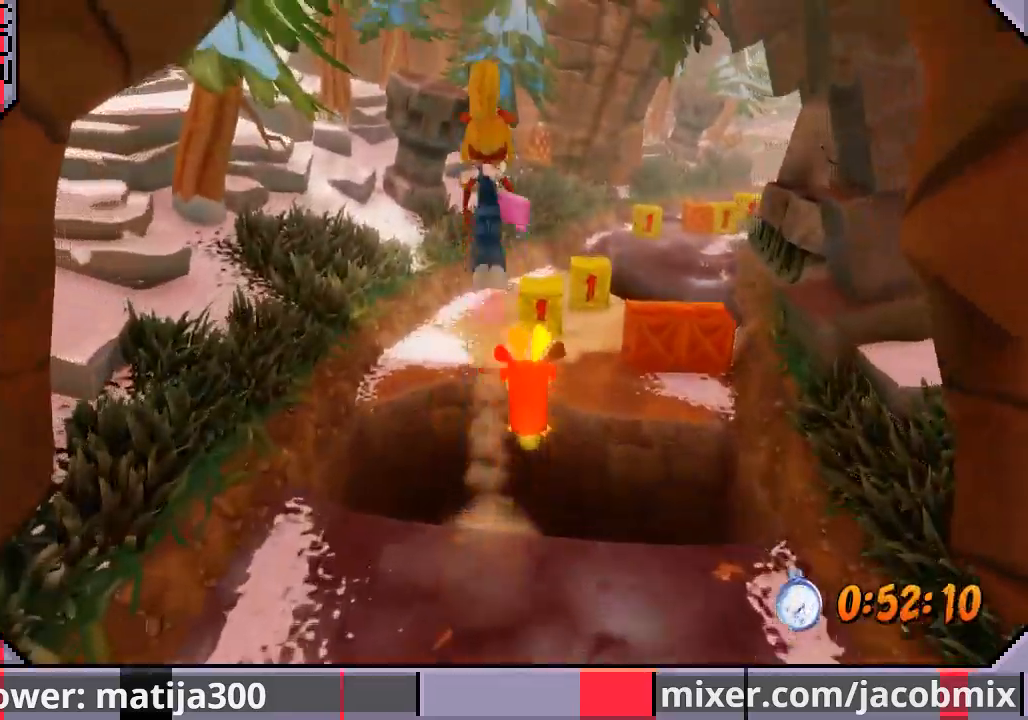
{"buttons": ["DPAD_UP"], "left_stick": "center", "right_stick": "center", "events": [[200, "CROSS", "up"], [267, "DPAD_RIGHT", "up"]]}
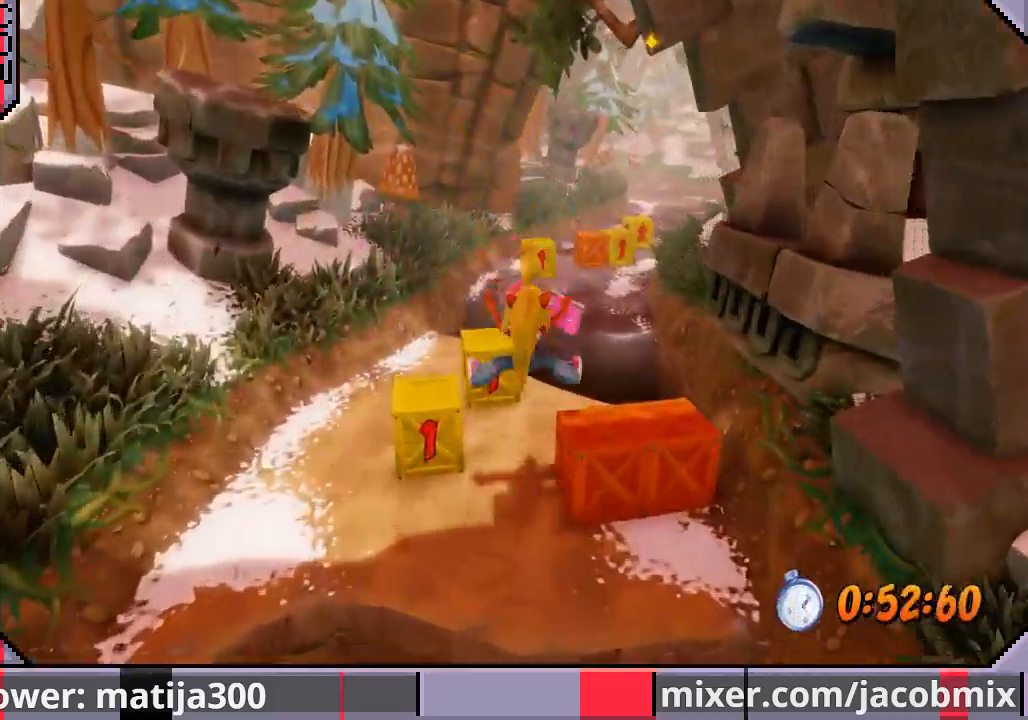
{"buttons": ["DPAD_UP"], "left_stick": "center", "right_stick": "center", "events": [[33, "SQUARE", "down"], [67, "DPAD_LEFT", "down"], [167, "SQUARE", "up"], [300, "DPAD_LEFT", "up"]]}
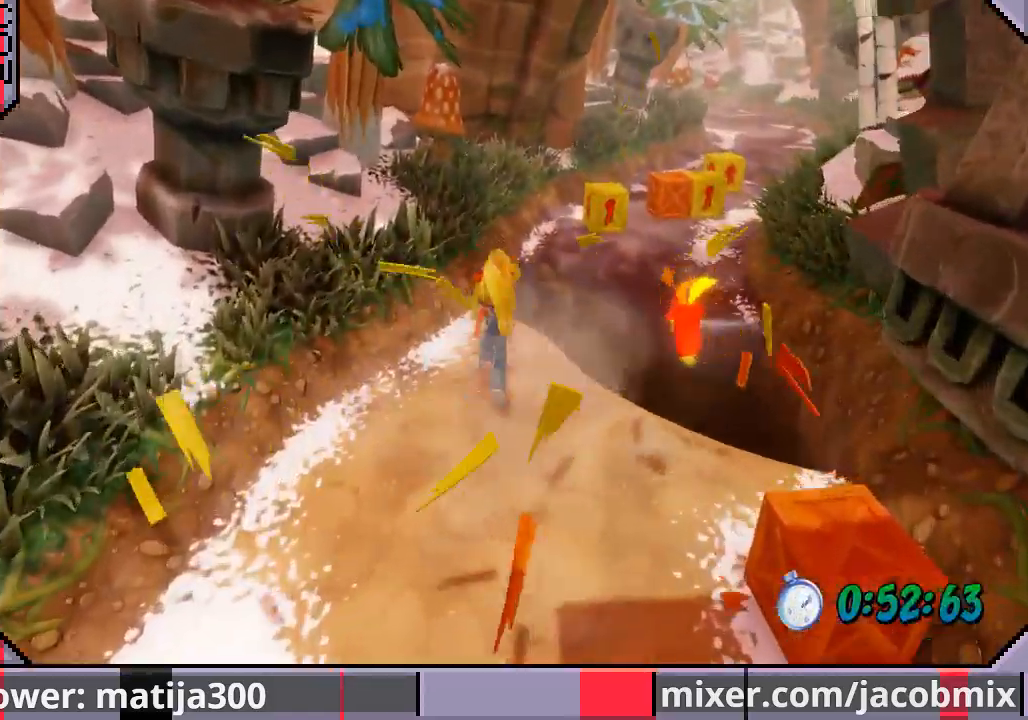
{"buttons": ["DPAD_UP"], "left_stick": "center", "right_stick": "center", "events": [[100, "CROSS", "down"], [100, "DPAD_RIGHT", "down"], [367, "DPAD_RIGHT", "up"], [400, "CROSS", "up"]]}
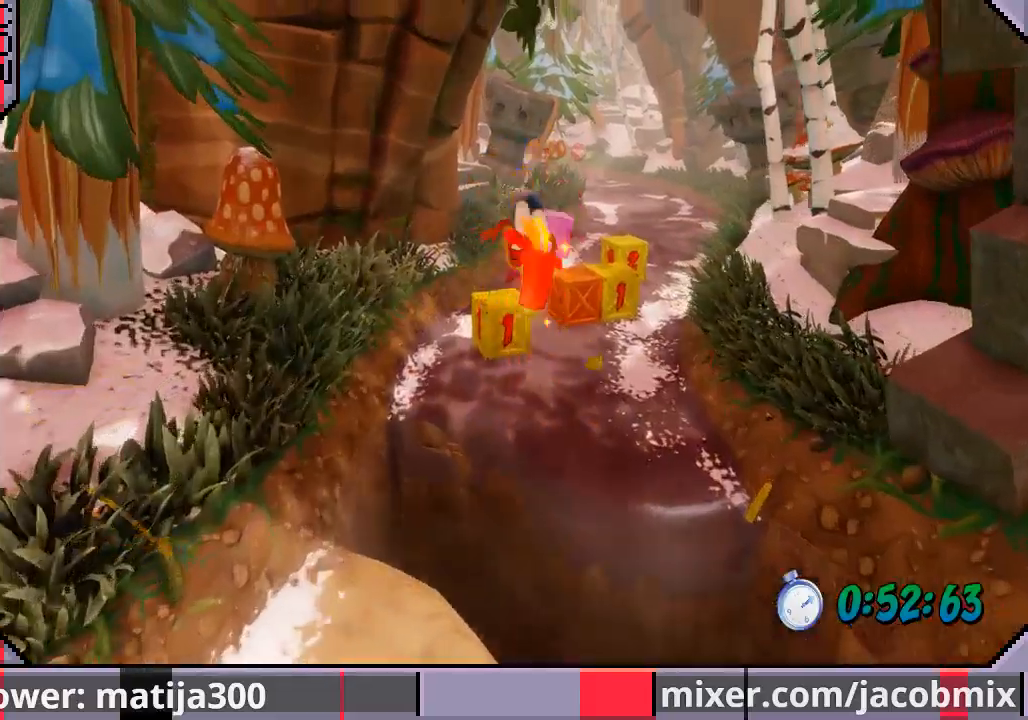
{"buttons": ["DPAD_UP", "DPAD_RIGHT"], "left_stick": "center", "right_stick": "center", "events": [[133, "DPAD_LEFT", "down"], [400, "DPAD_LEFT", "up"], [433, "DPAD_RIGHT", "down"]]}
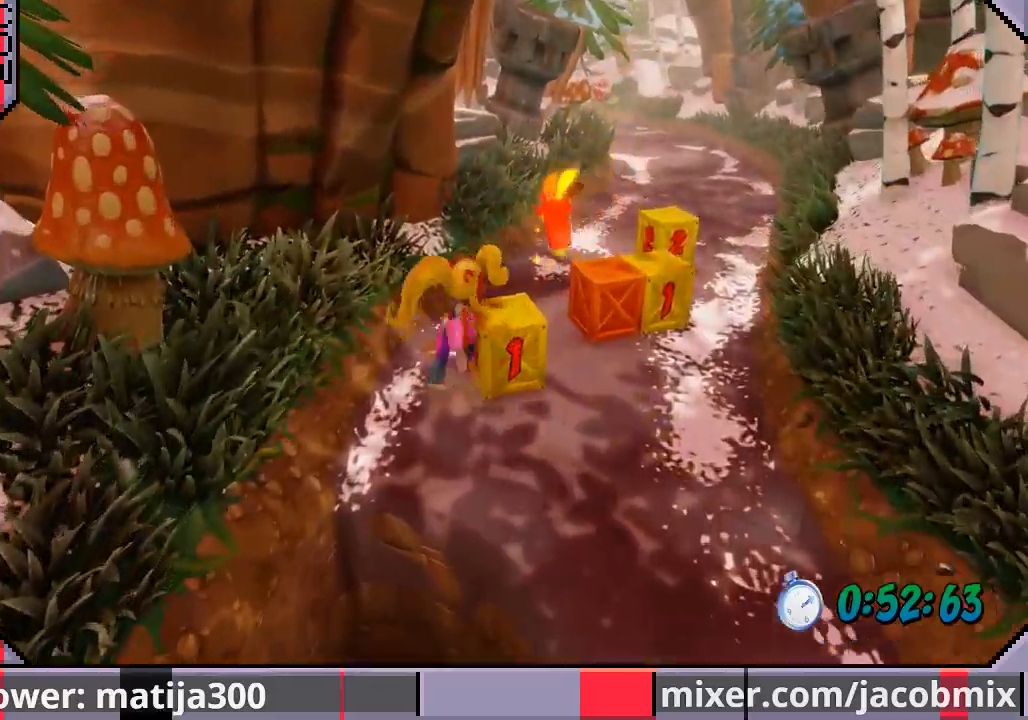
{"buttons": ["DPAD_UP", "DPAD_RIGHT"], "left_stick": "center", "right_stick": "center", "events": [[300, "SQUARE", "down"], [433, "SQUARE", "up"]]}
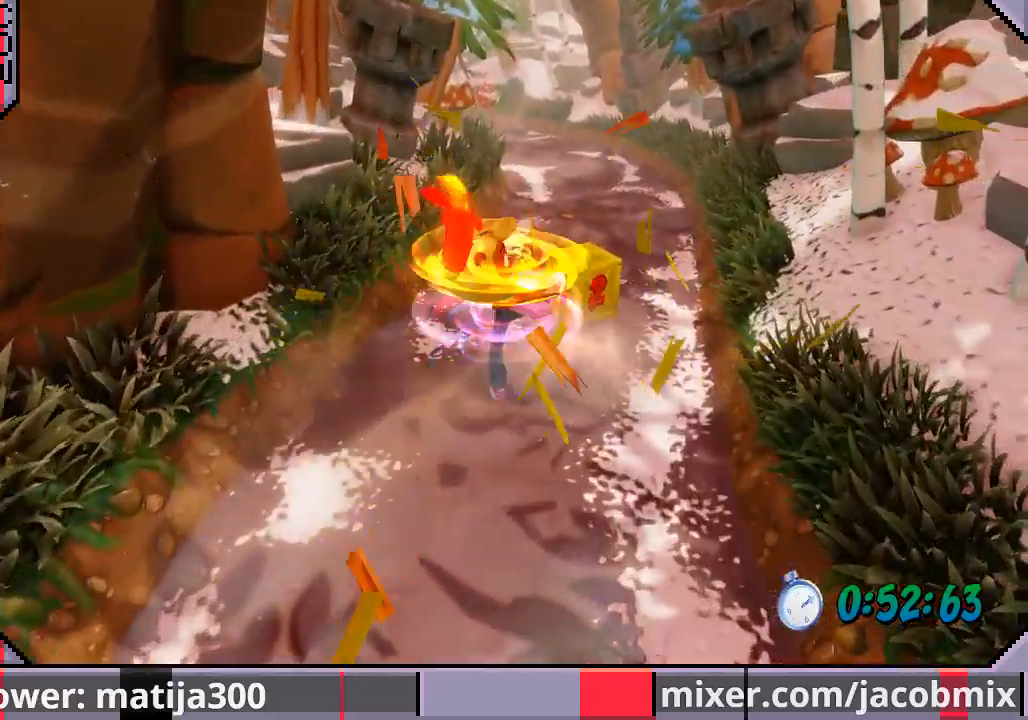
{"buttons": ["DPAD_UP"], "left_stick": "center", "right_stick": "center", "events": [[133, "DPAD_RIGHT", "up"], [400, "CROSS", "down"], [433, "SQUARE", "down"], [500, "CROSS", "up"], [500, "SQUARE", "up"]]}
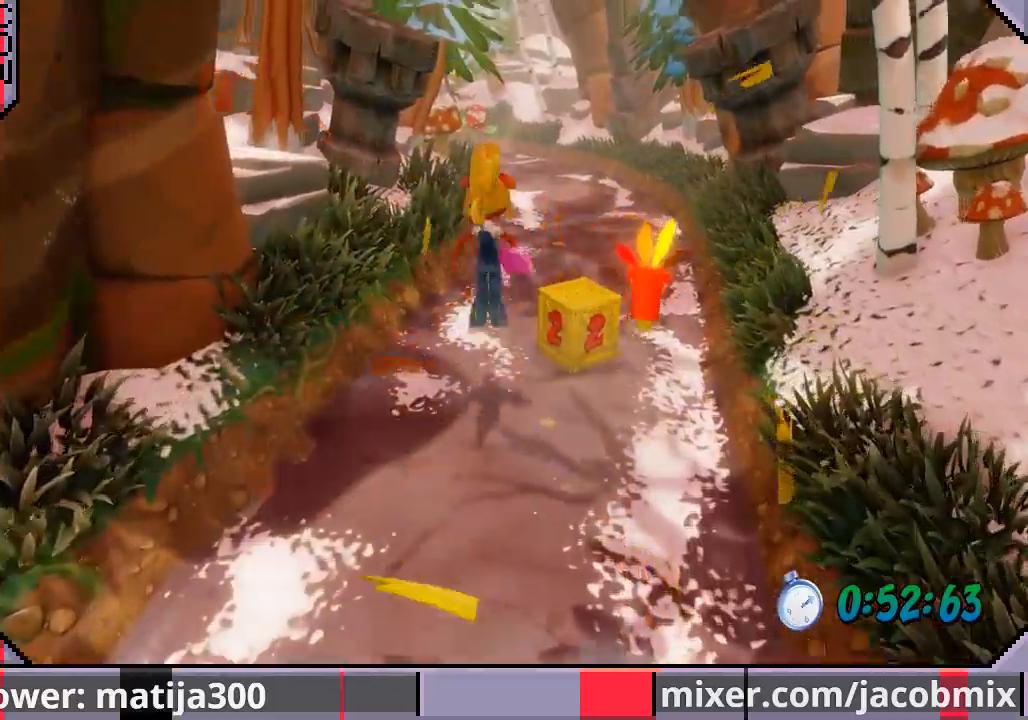
{"buttons": ["DPAD_UP", "DPAD_RIGHT"], "left_stick": "center", "right_stick": "center", "events": [[167, "DPAD_RIGHT", "down"], [233, "DPAD_DOWN", "down"], [233, "DPAD_UP", "up"], [300, "SQUARE", "down"], [400, "SQUARE", "up"], [467, "DPAD_DOWN", "up"], [500, "DPAD_UP", "down"]]}
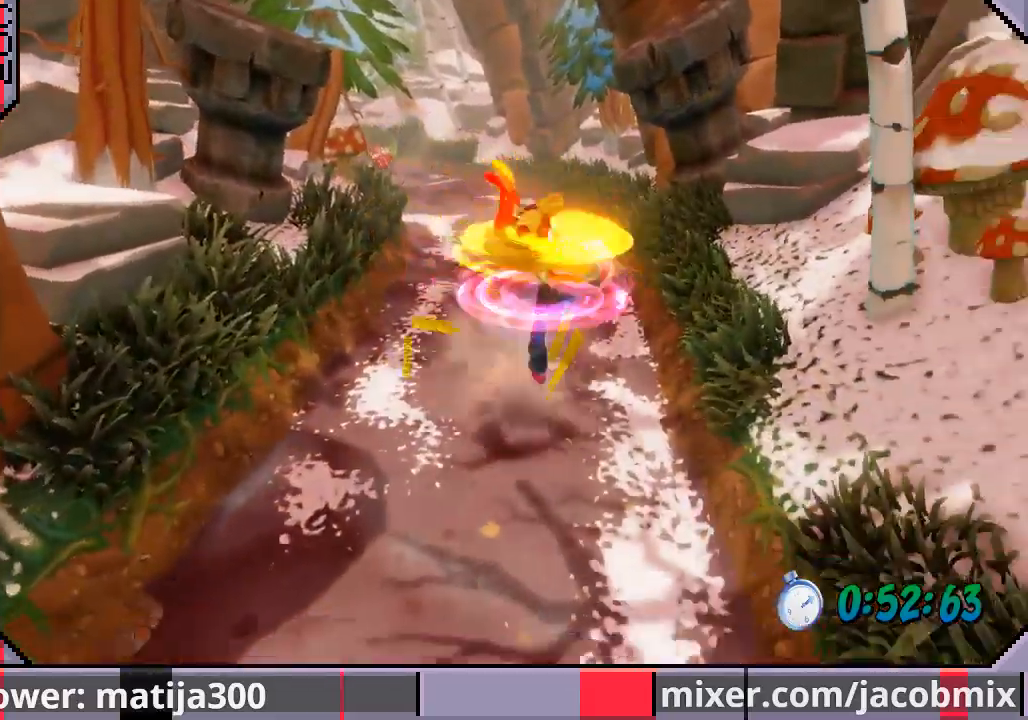
{"buttons": ["CROSS", "DPAD_UP", "DPAD_LEFT"], "left_stick": "center", "right_stick": "center", "events": [[67, "DPAD_RIGHT", "up"], [467, "CROSS", "down"], [500, "DPAD_LEFT", "down"]]}
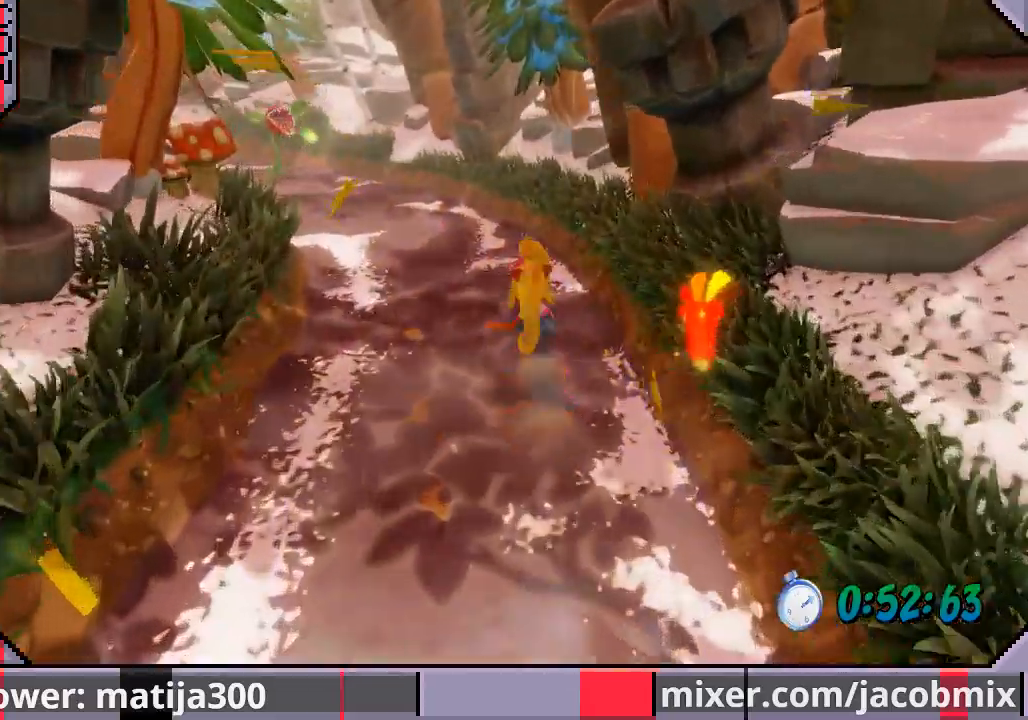
{"buttons": ["DPAD_UP"], "left_stick": "center", "right_stick": "center", "events": [[200, "CROSS", "up"], [300, "DPAD_LEFT", "up"]]}
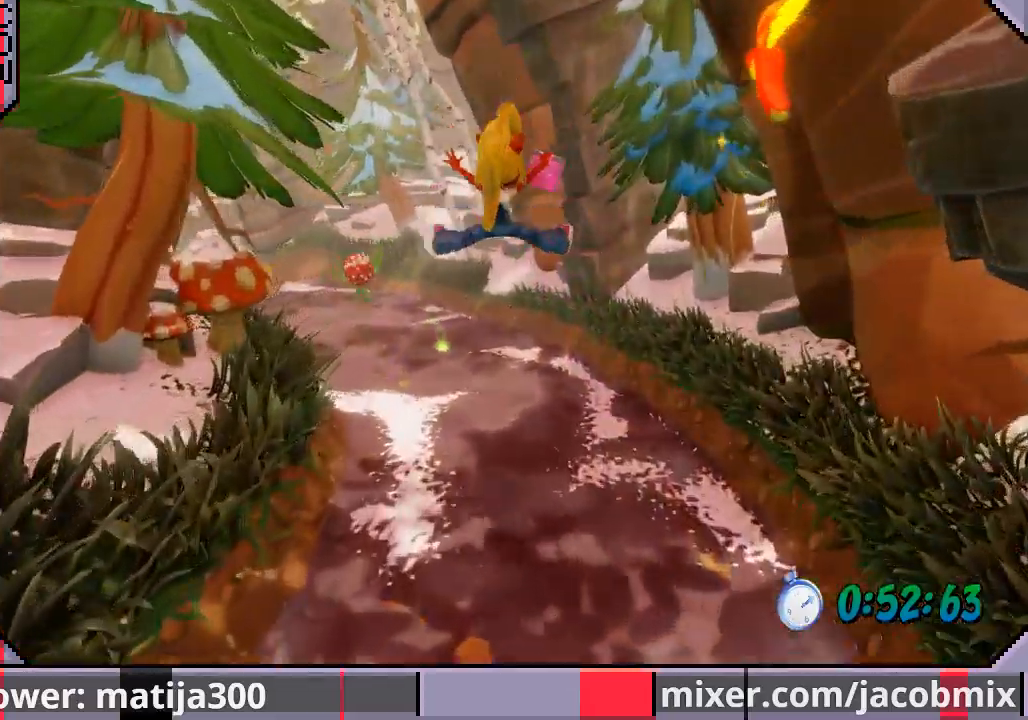
{"buttons": ["CROSS", "DPAD_UP"], "left_stick": "center", "right_stick": "center", "events": [[100, "DPAD_LEFT", "down"], [400, "CROSS", "down"], [500, "DPAD_LEFT", "up"]]}
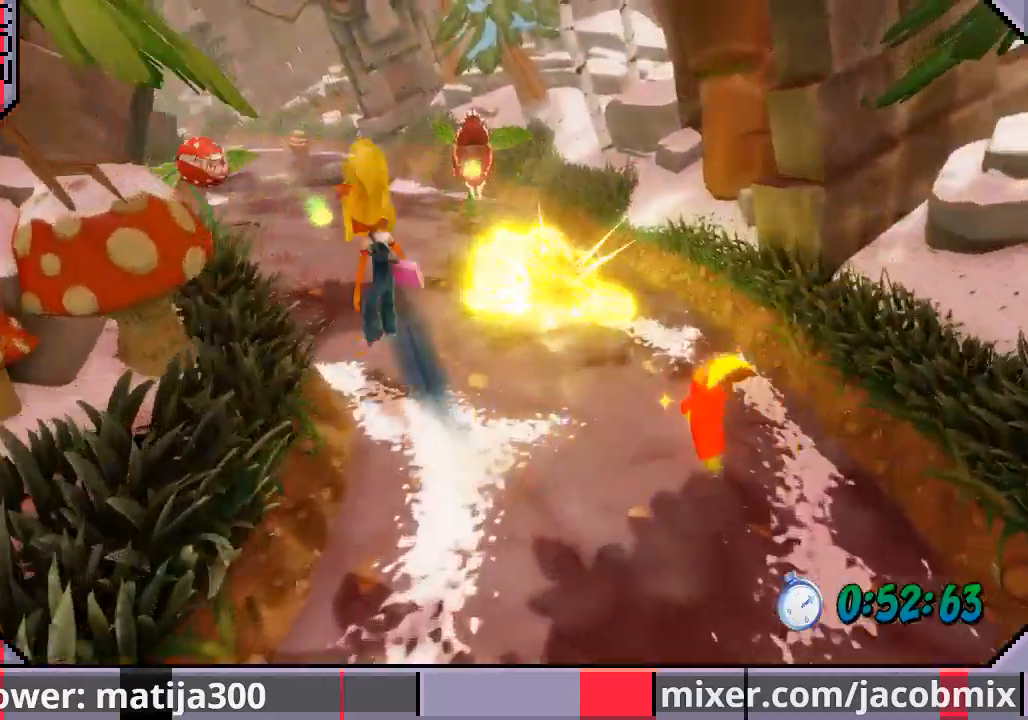
{"buttons": ["DPAD_UP"], "left_stick": "center", "right_stick": "center", "events": [[300, "DPAD_LEFT", "down"], [333, "CROSS", "up"], [400, "DPAD_LEFT", "up"]]}
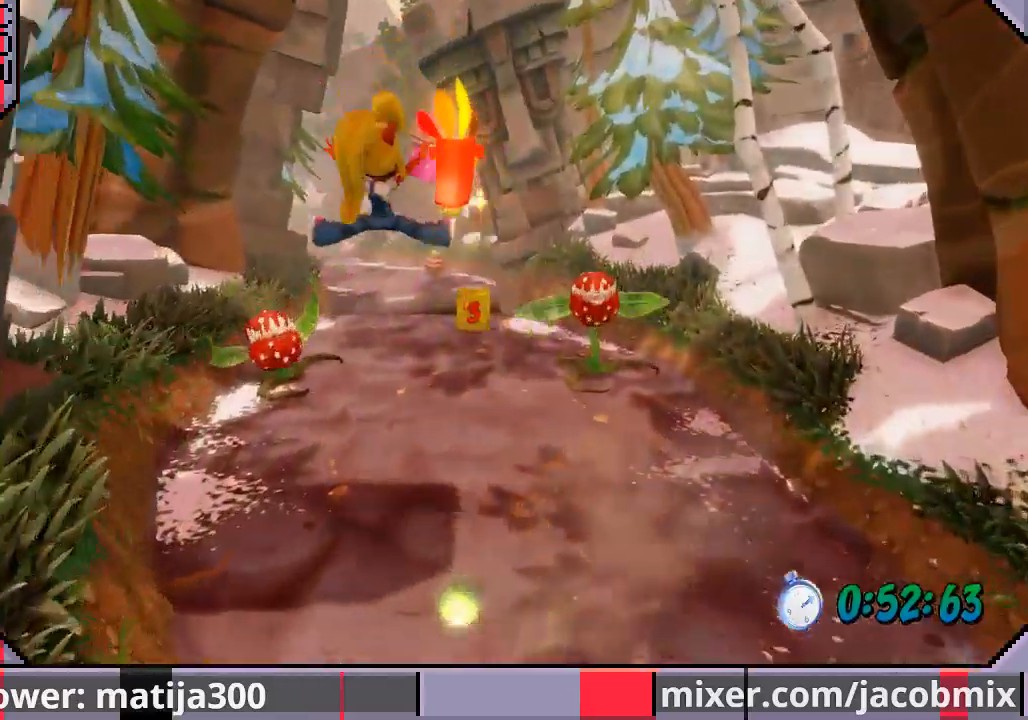
{"buttons": ["CROSS", "DPAD_UP"], "left_stick": "center", "right_stick": "center", "events": [[300, "DPAD_RIGHT", "down"], [367, "CROSS", "down"], [400, "DPAD_RIGHT", "up"]]}
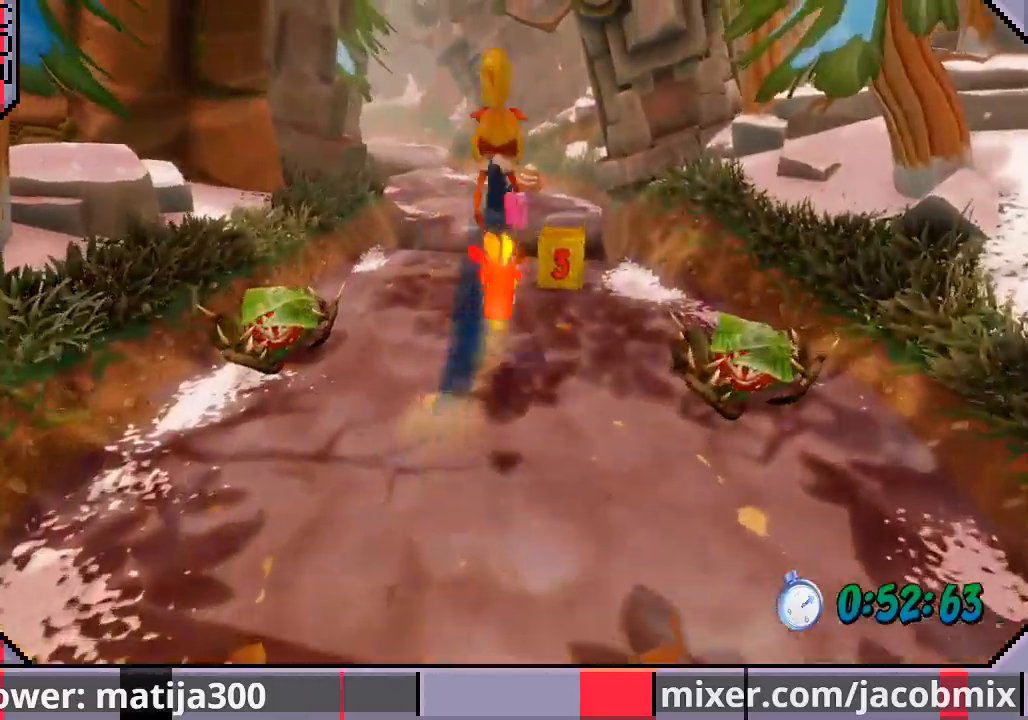
{"buttons": ["DPAD_UP"], "left_stick": "center", "right_stick": "center", "events": [[33, "DPAD_RIGHT", "down"], [100, "CROSS", "up"], [133, "DPAD_UP", "up"], [200, "DPAD_RIGHT", "up"], [200, "DPAD_UP", "down"], [267, "DPAD_UP", "up"], [367, "DPAD_UP", "down"]]}